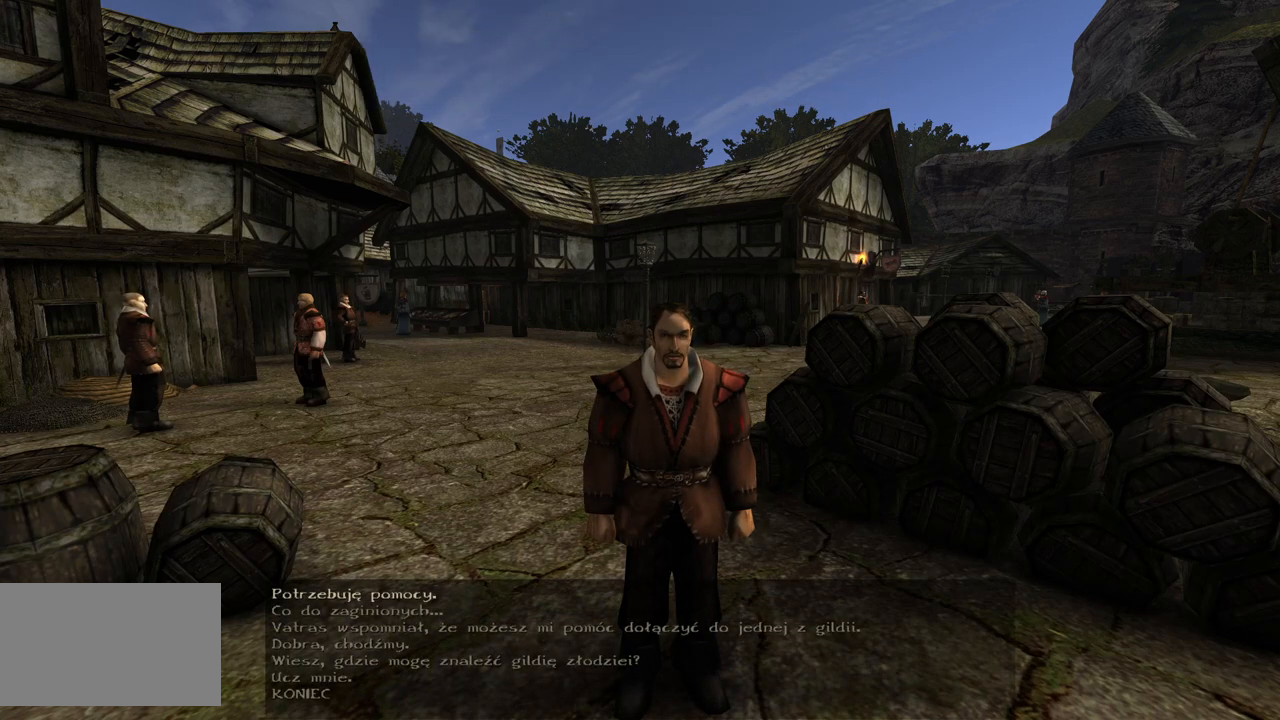
Gameplay with keyboard and mouse; each line is a JSON object with the keys and mouse buttons held at the frame after it. "events" lists presses ("down") and releases ("up") of "a", "ctrl", "d", "e", "q", "s", "shift", "space", "w", "mouse_left", "mouse_wheel", "mouse_right", "mouse_mb4" and "mouse_mb5" between this image and that frame as [ms after this image, input, new state], when the widget could be followed in between. "mouse_left", "mouse_wheel", "mouse_right", "mouse_mb4", "mouse_mb5" = the "left", "wheel", "right", "mb4", "mb5" buttons of the "mouse" list. No other keys are recorded. "wheel" means that the mouse wheel is clicked or scrolled. Mouse movement is not recorded.
{"keys": [], "mouse": ["wheel"], "events": [[80, "mouse_wheel", "down"]]}
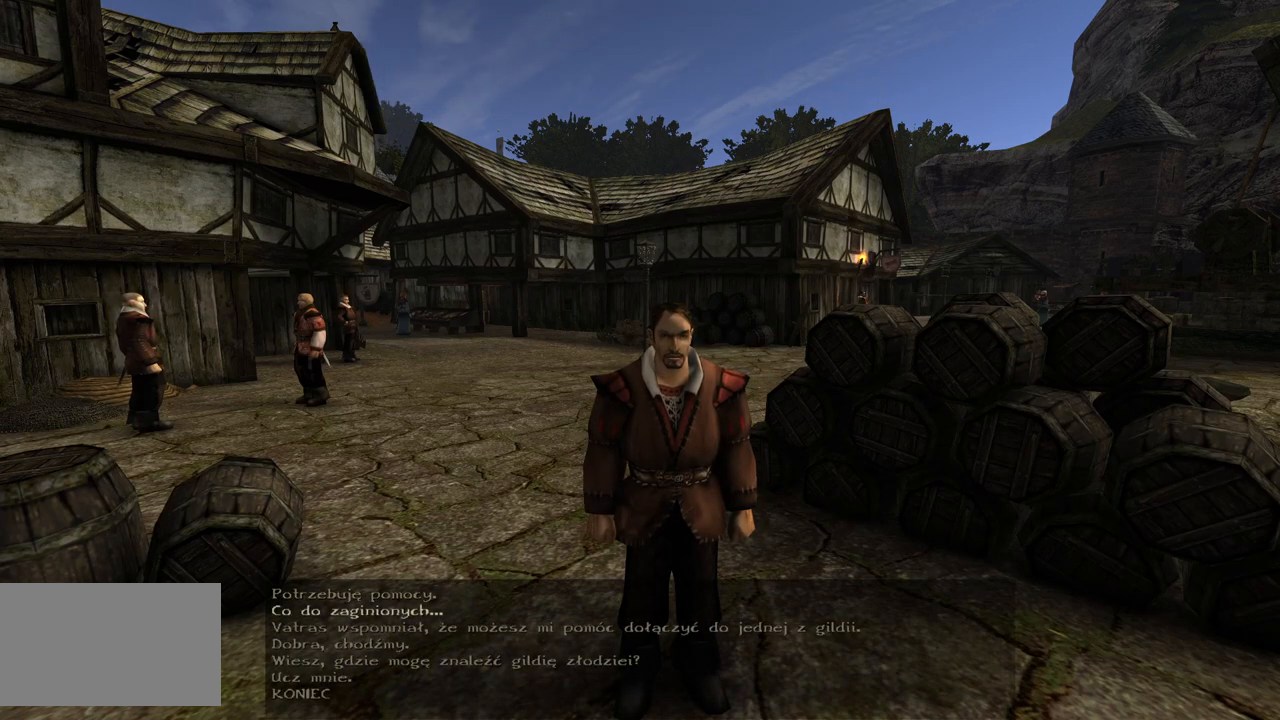
{"keys": [], "mouse": ["left"], "events": [[200, "mouse_wheel", "up"], [480, "mouse_left", "down"]]}
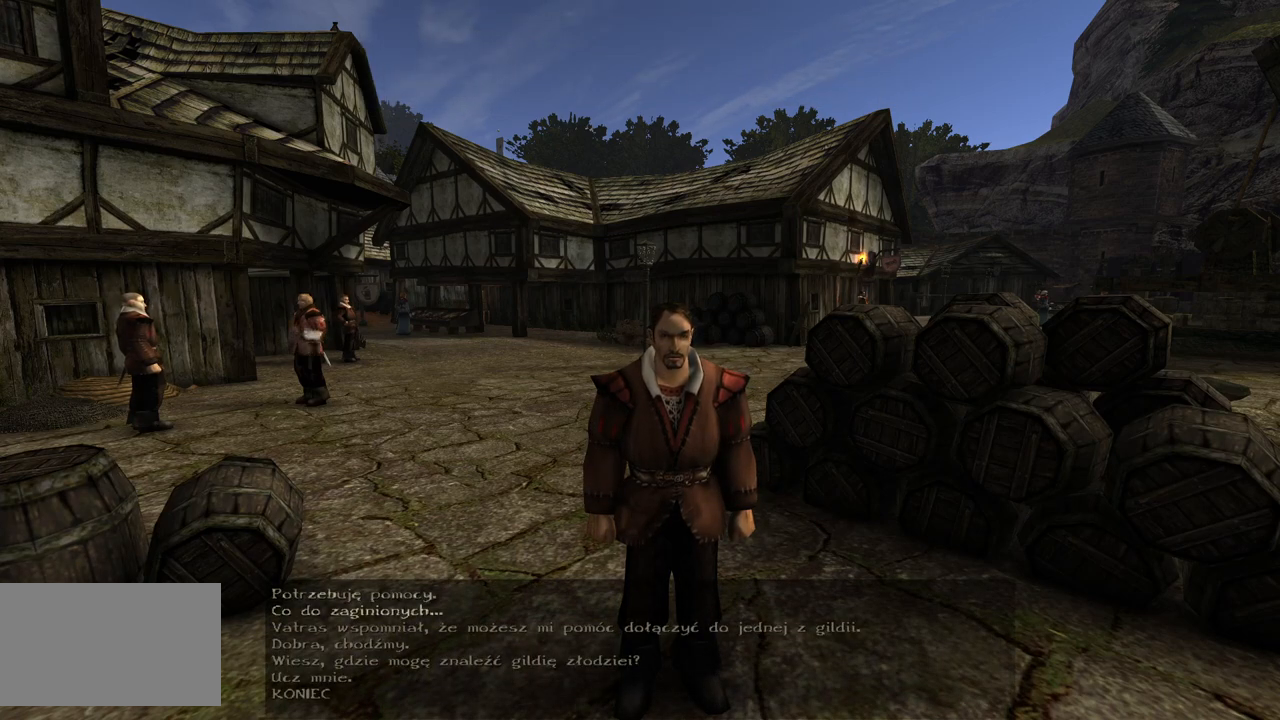
{"keys": [], "mouse": [], "events": [[100, "mouse_left", "up"]]}
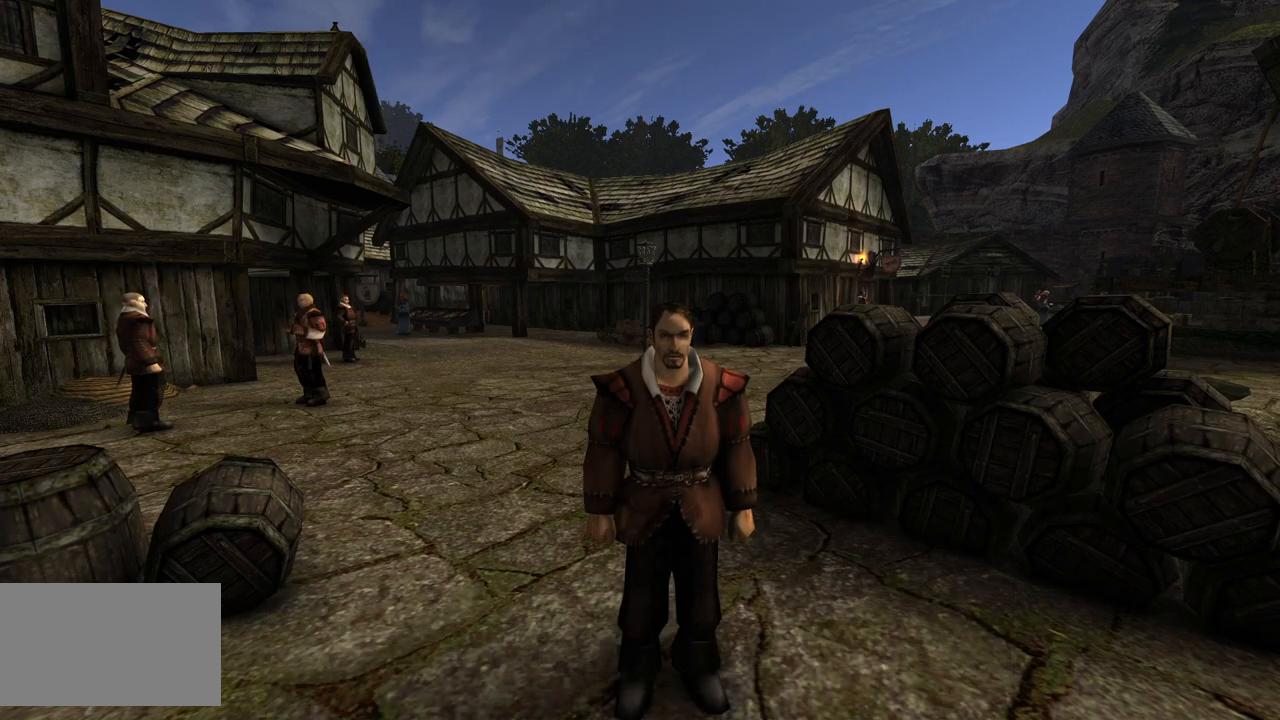
{"keys": [], "mouse": [], "events": []}
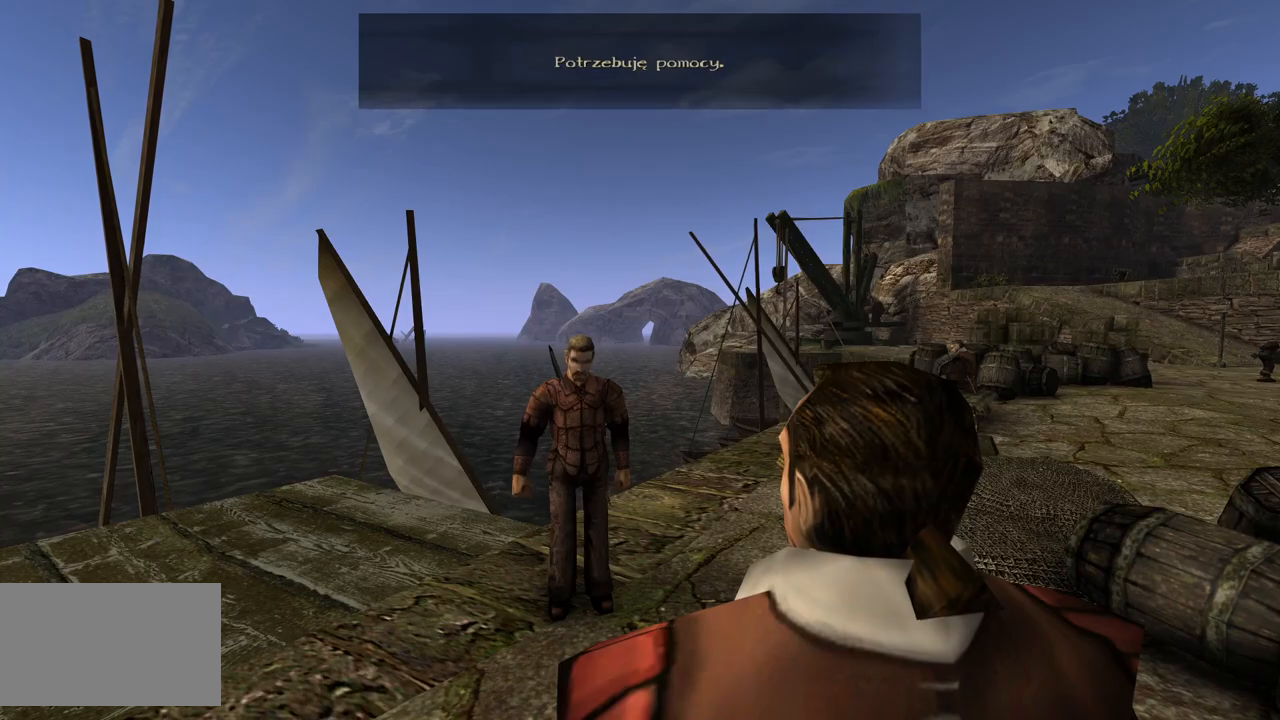
{"keys": [], "mouse": [], "events": []}
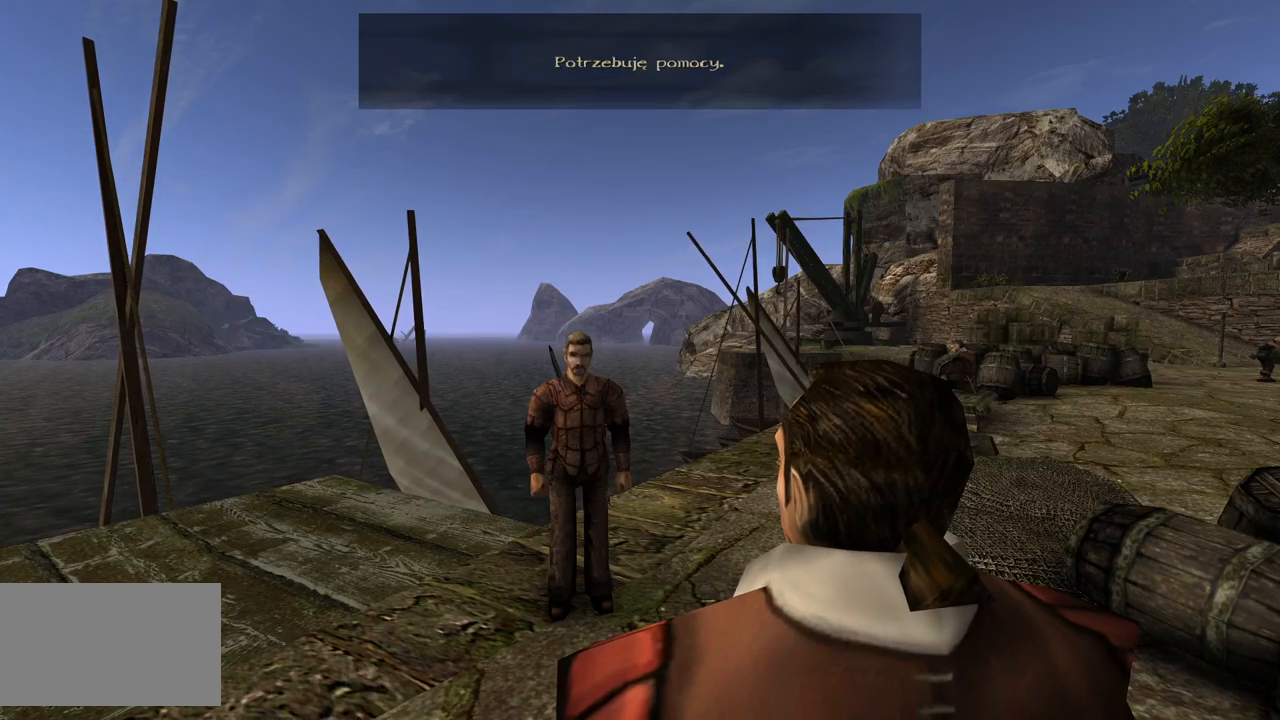
{"keys": [], "mouse": [], "events": []}
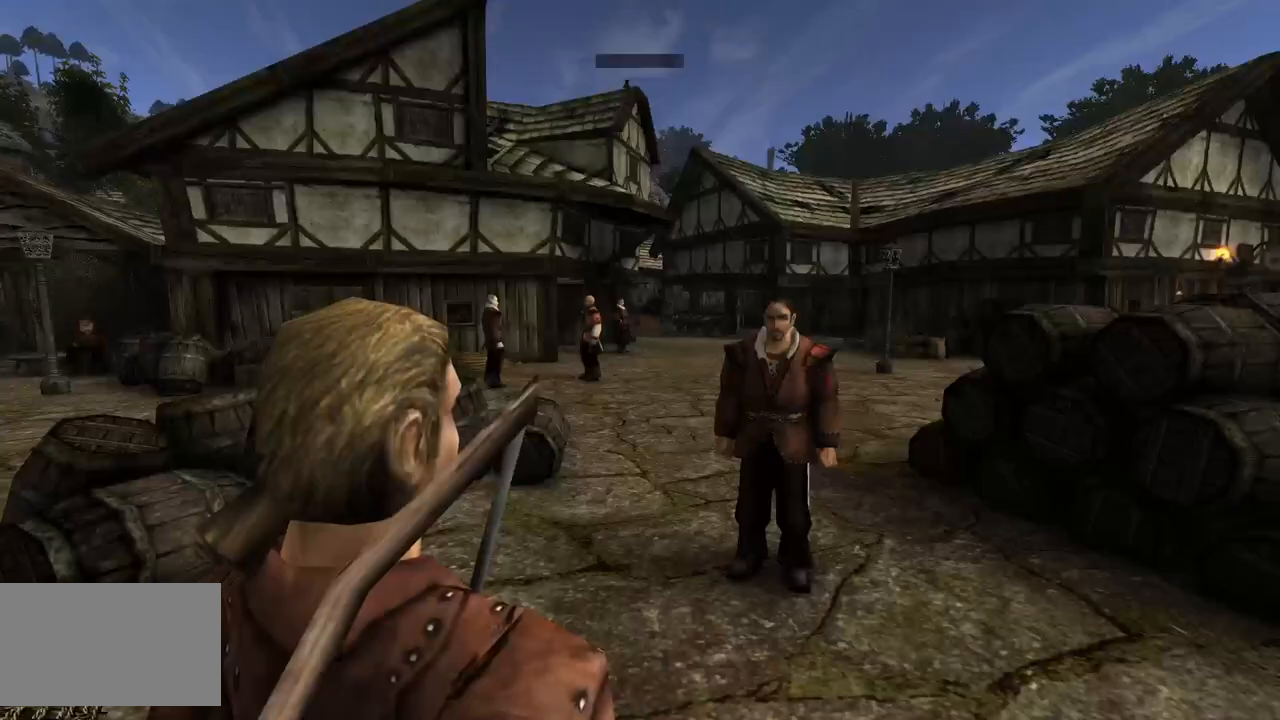
{"keys": [], "mouse": [], "events": []}
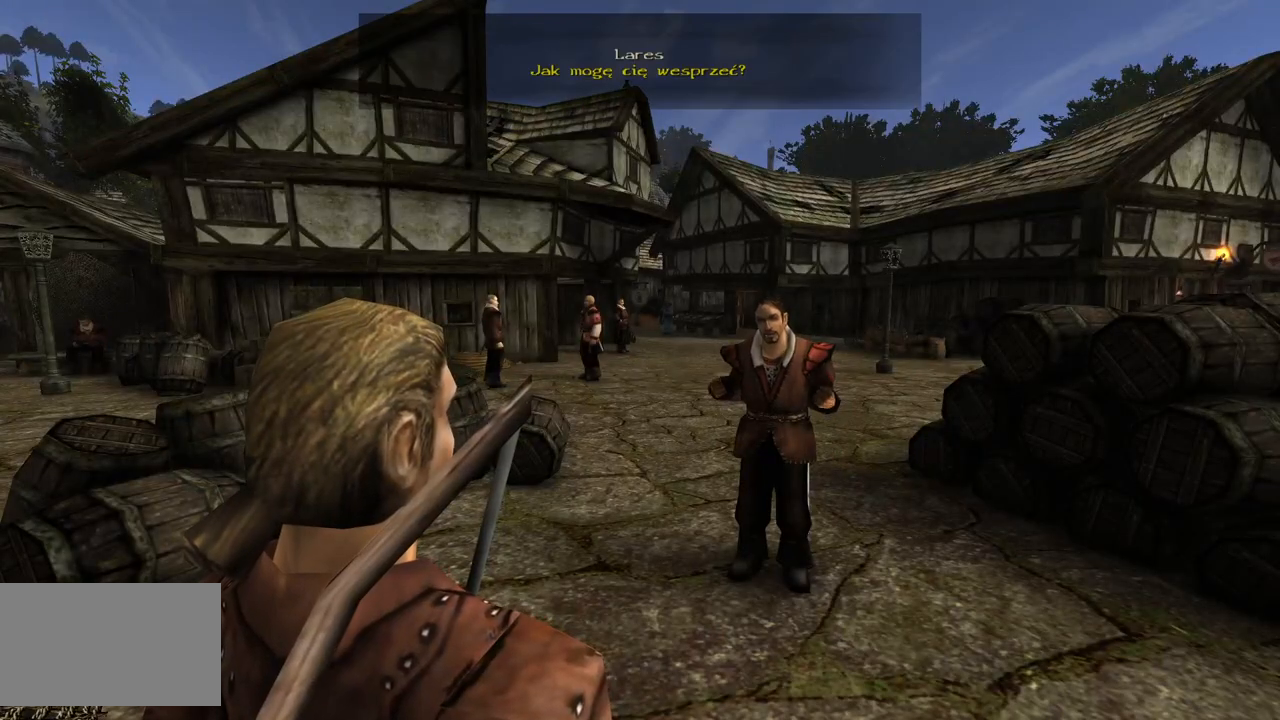
{"keys": [], "mouse": [], "events": []}
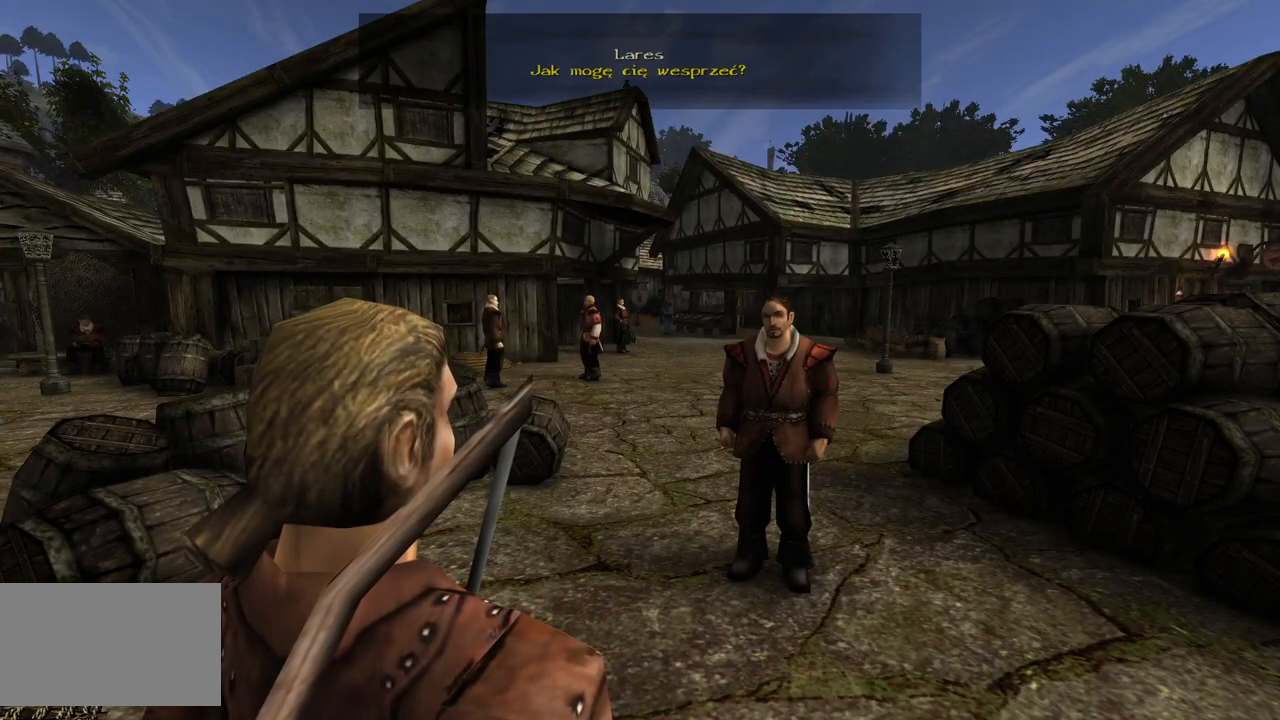
{"keys": [], "mouse": [], "events": []}
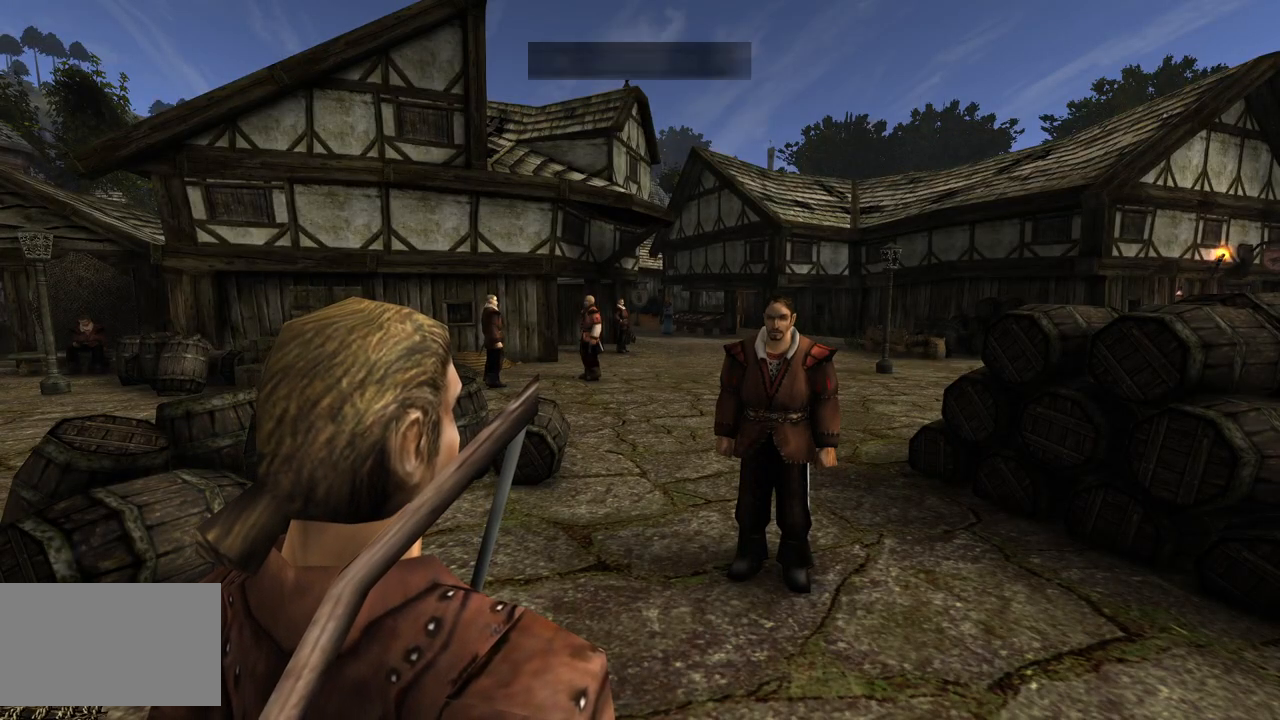
{"keys": [], "mouse": [], "events": []}
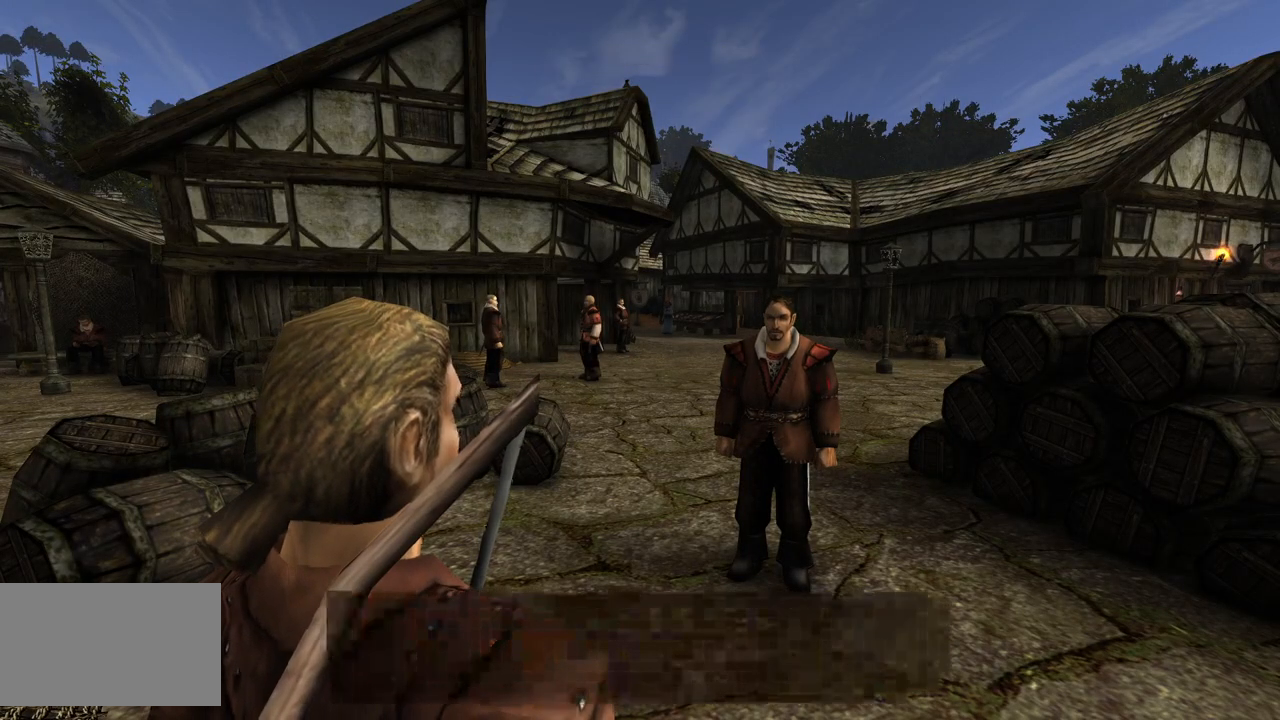
{"keys": [], "mouse": [], "events": []}
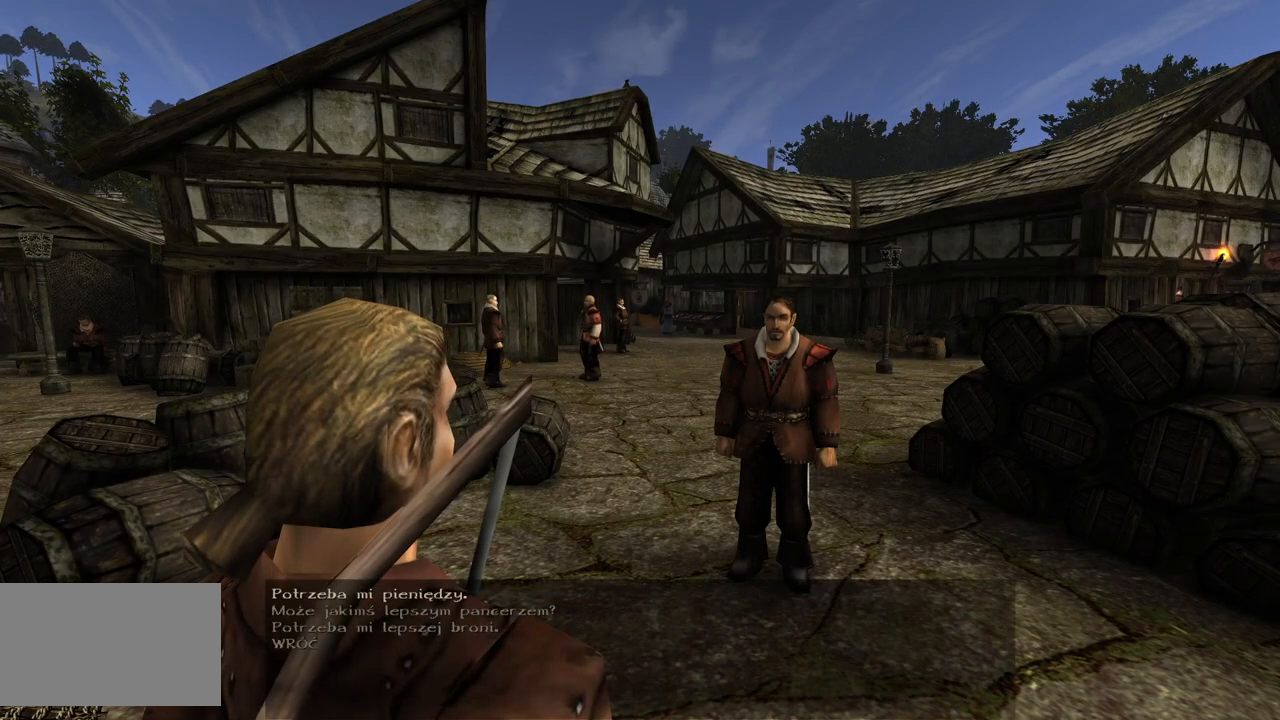
{"keys": [], "mouse": [], "events": []}
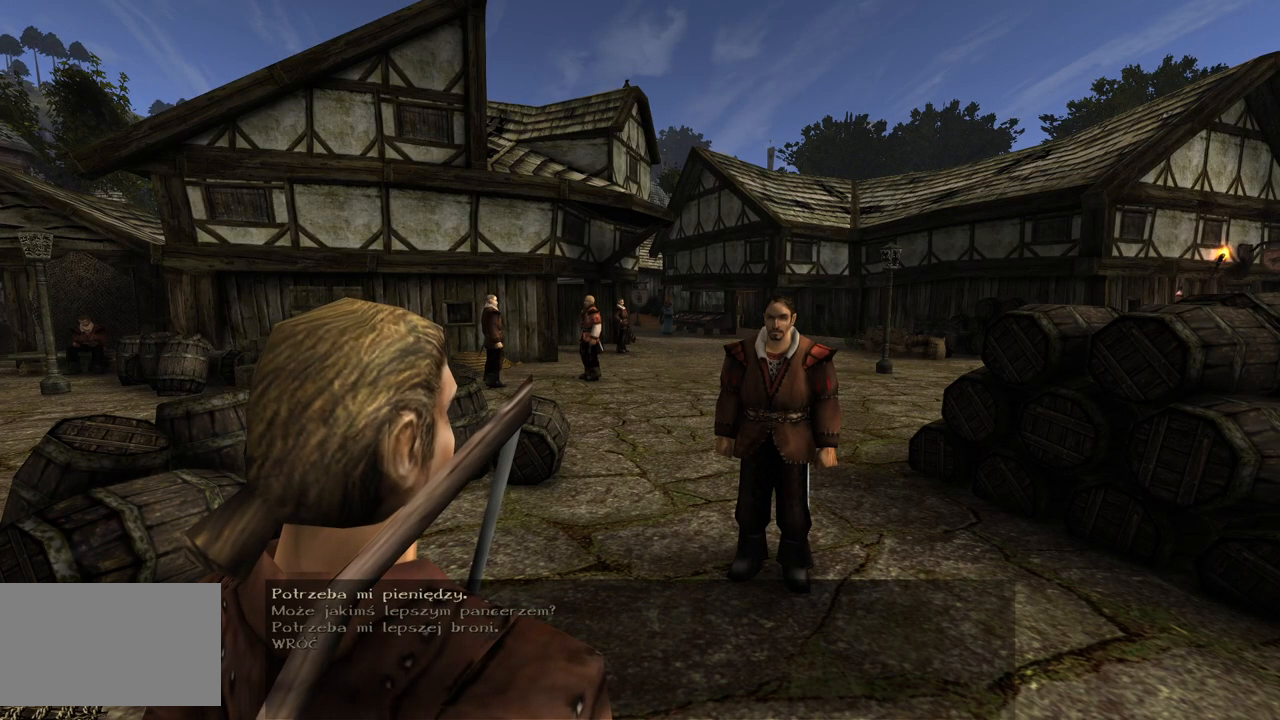
{"keys": [], "mouse": [], "events": []}
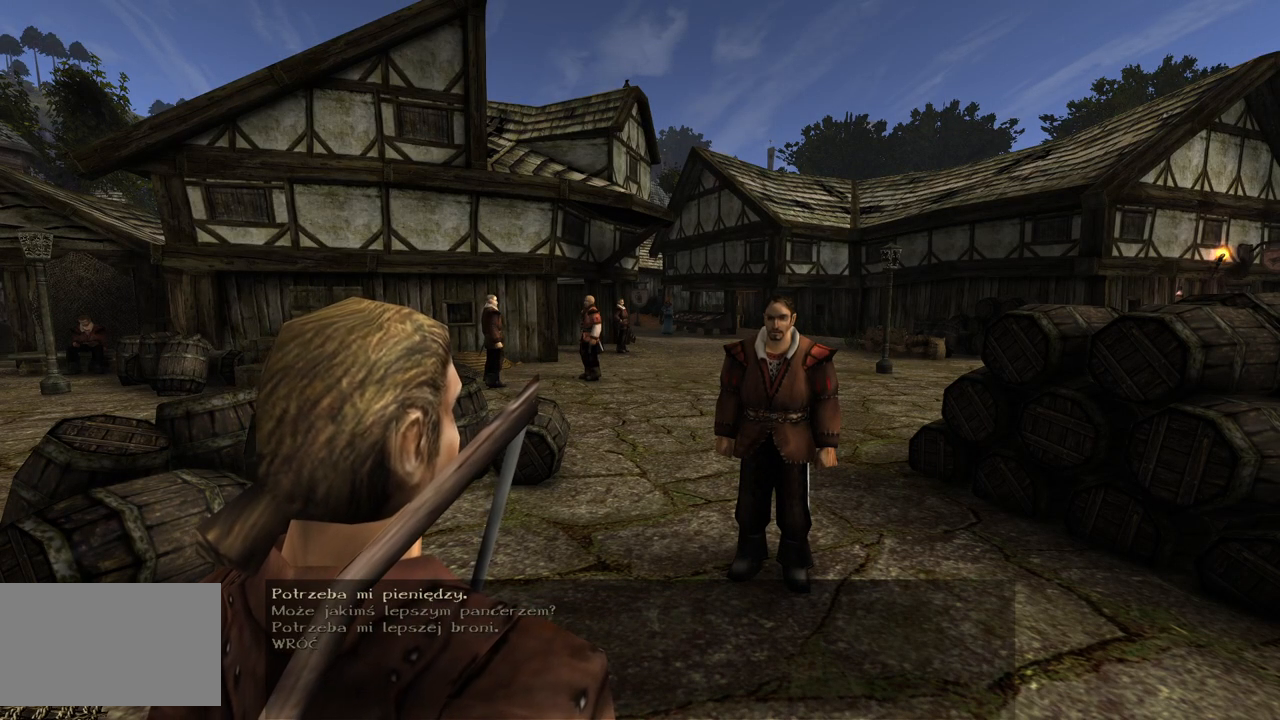
{"keys": [], "mouse": ["wheel"], "events": [[400, "mouse_wheel", "down"]]}
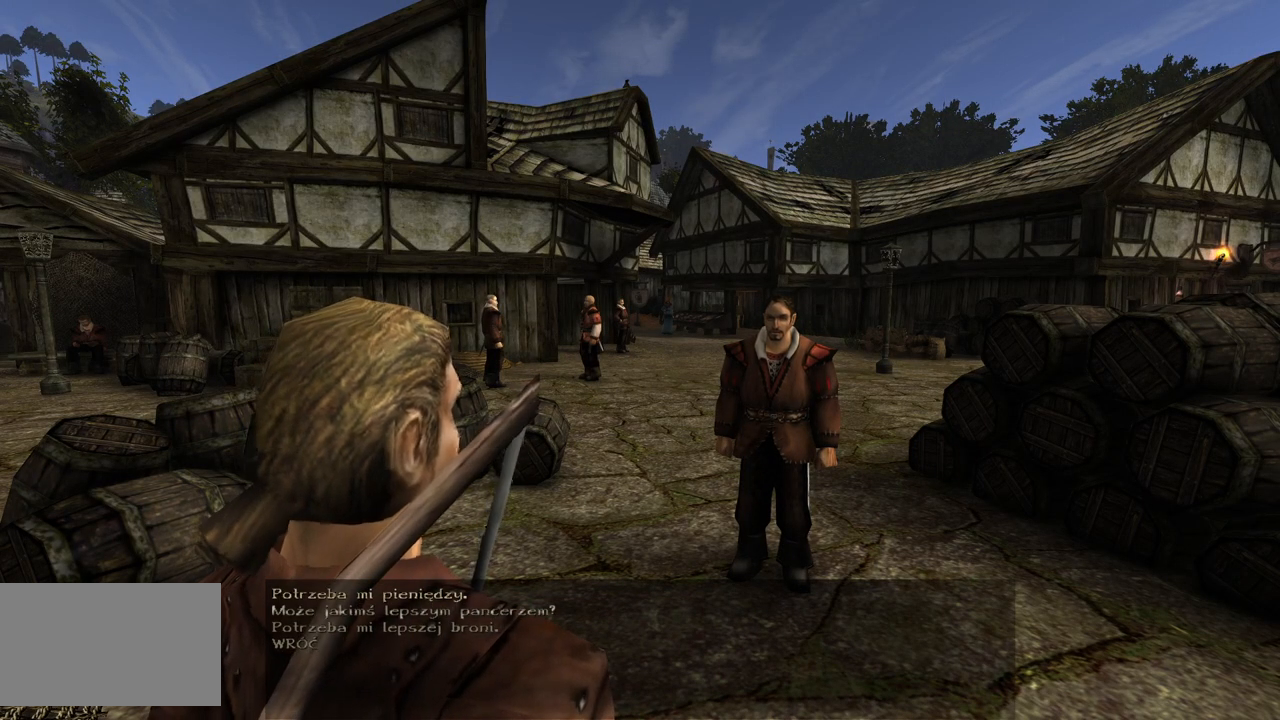
{"keys": [], "mouse": ["wheel"], "events": []}
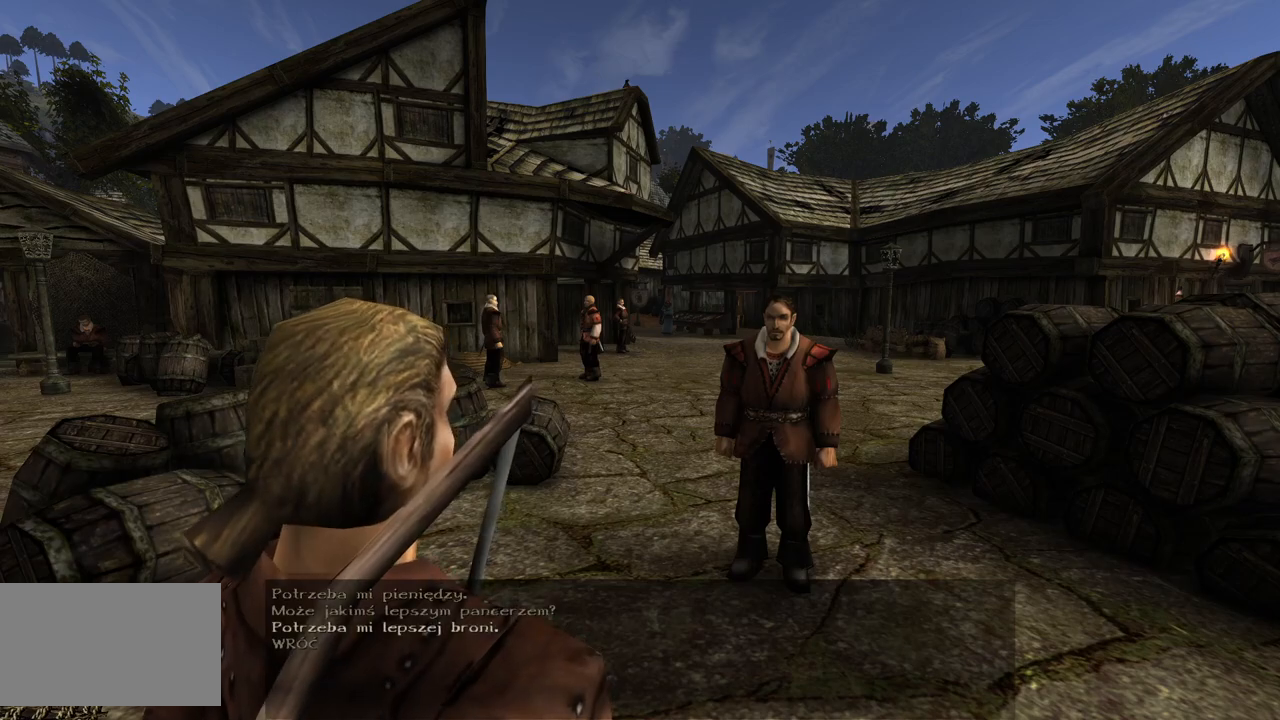
{"keys": [], "mouse": [], "events": [[340, "mouse_left", "down"], [340, "mouse_wheel", "up"], [460, "mouse_left", "up"]]}